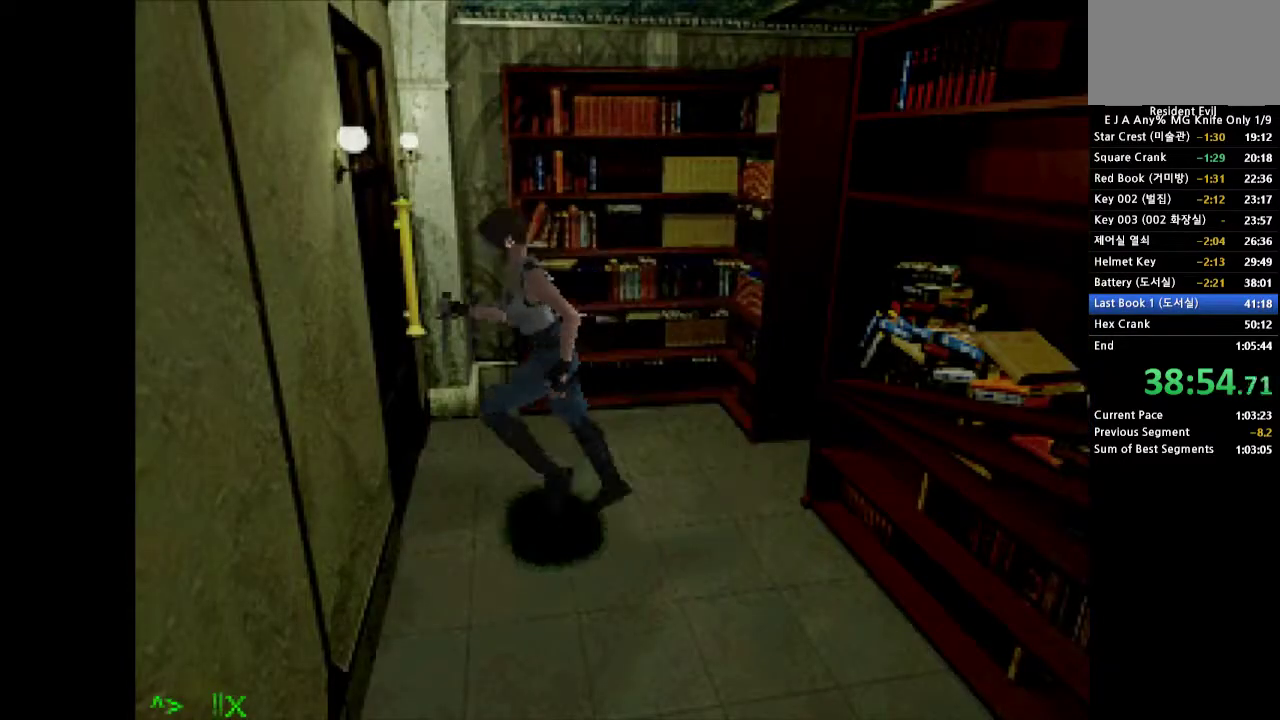
Gameplay with a controller (PlayStation layout); each line is a JSON object with the inputs held at the frame after it. "events" lists button and stick changes between this image and that frame as [ms after this image, input, new state], when the widget could be followed in between. Not read: L3 R3 left_stick right_stick.
{"buttons": [], "events": [[150, "SQUARE", "up"], [233, "SQUARE", "down"], [283, "SQUARE", "up"], [333, "SQUARE", "down"], [367, "DPAD_RIGHT", "up"], [450, "SQUARE", "up"], [467, "CROSS", "up"], [500, "DPAD_UP", "up"]]}
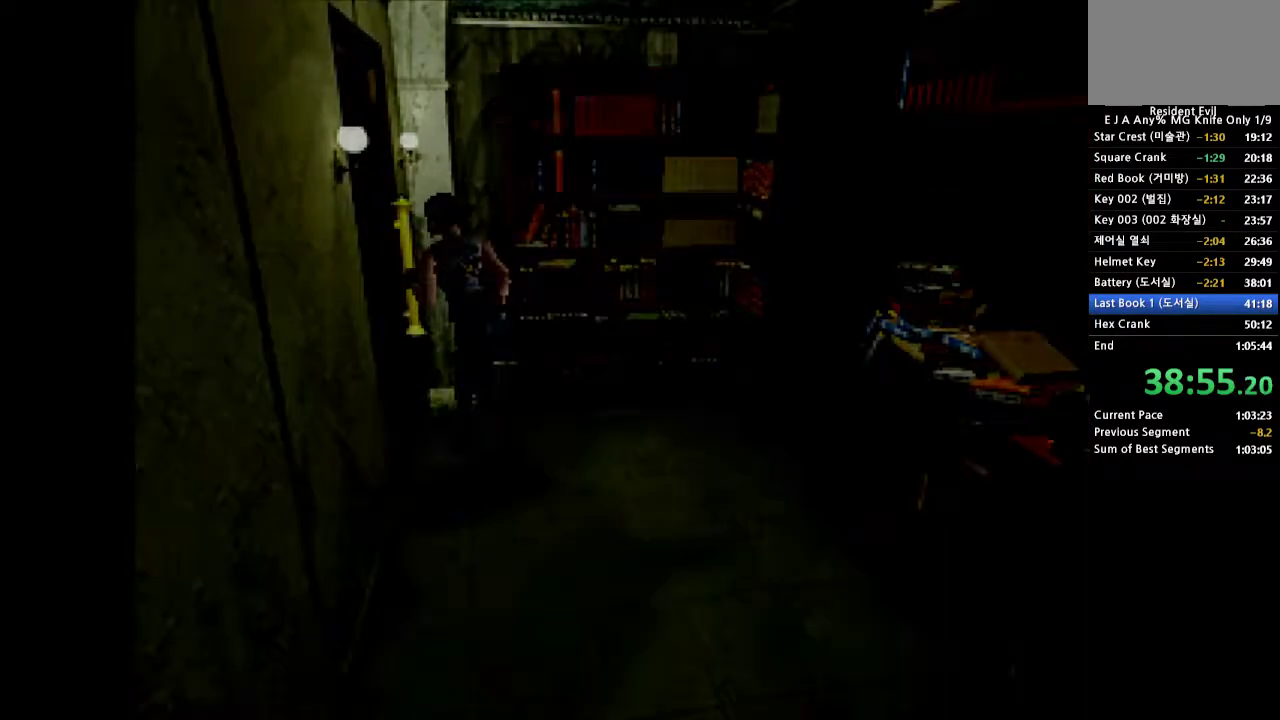
{"buttons": [], "events": []}
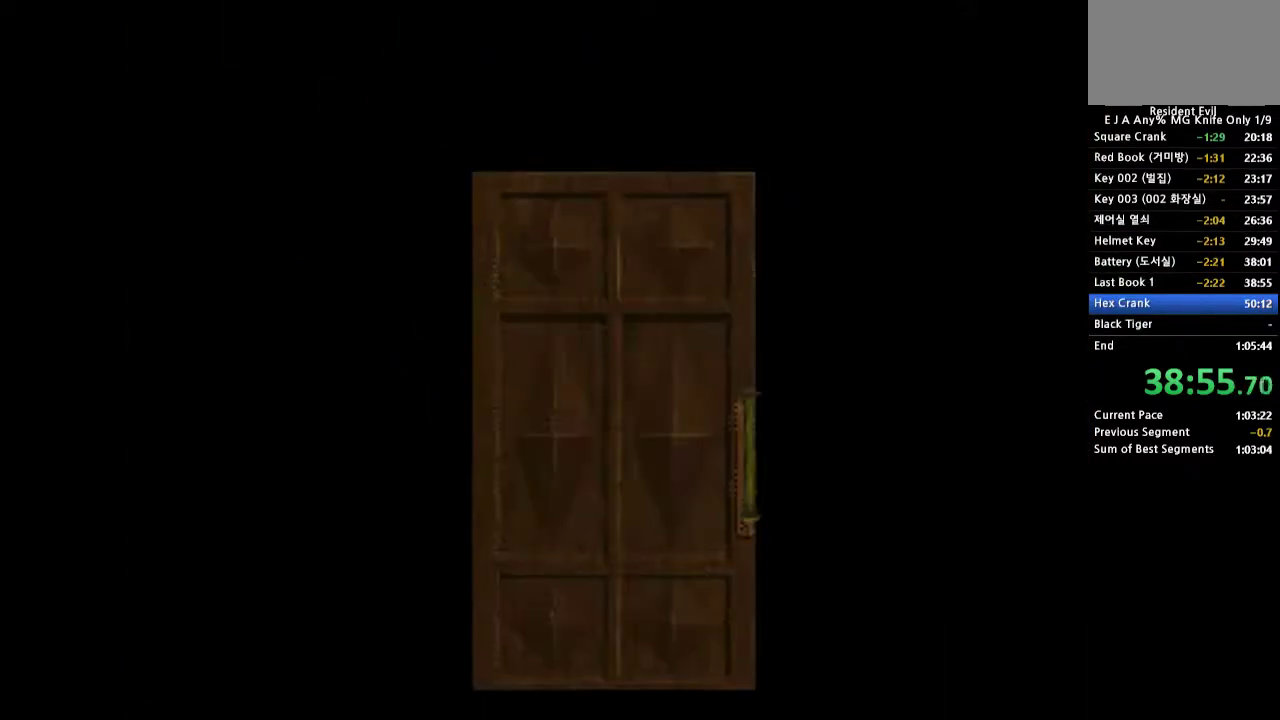
{"buttons": [], "events": []}
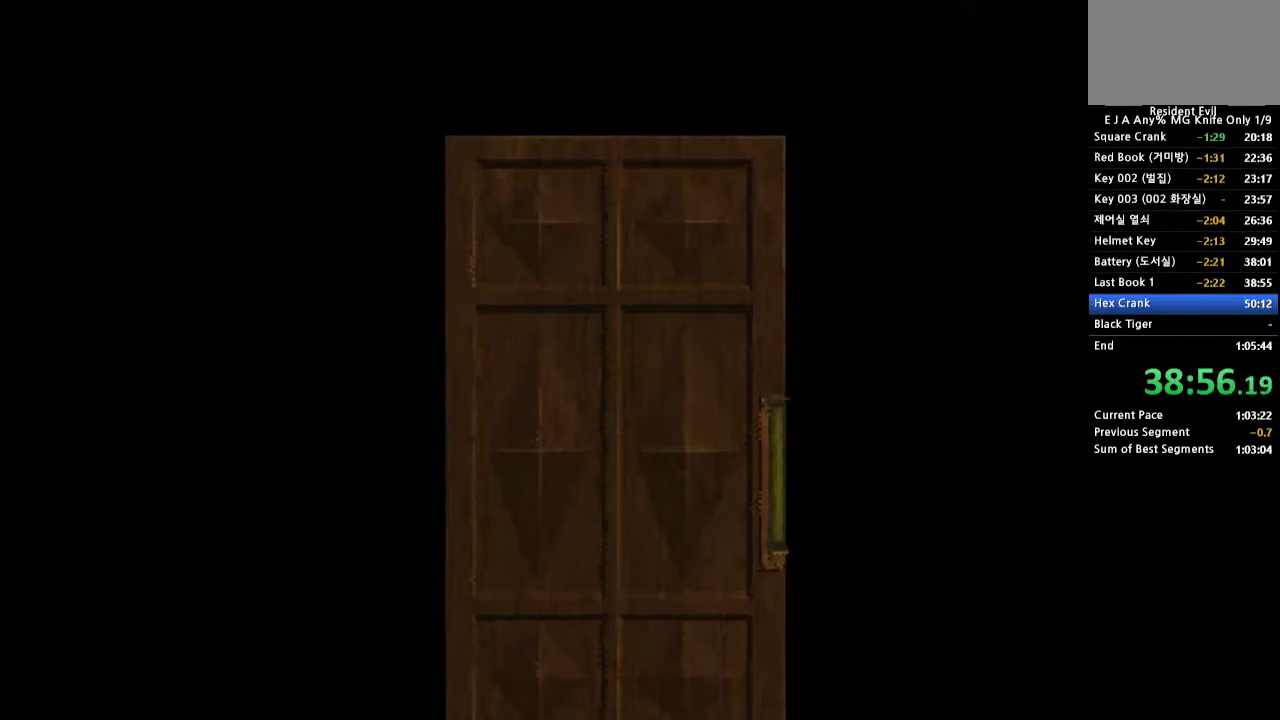
{"buttons": [], "events": []}
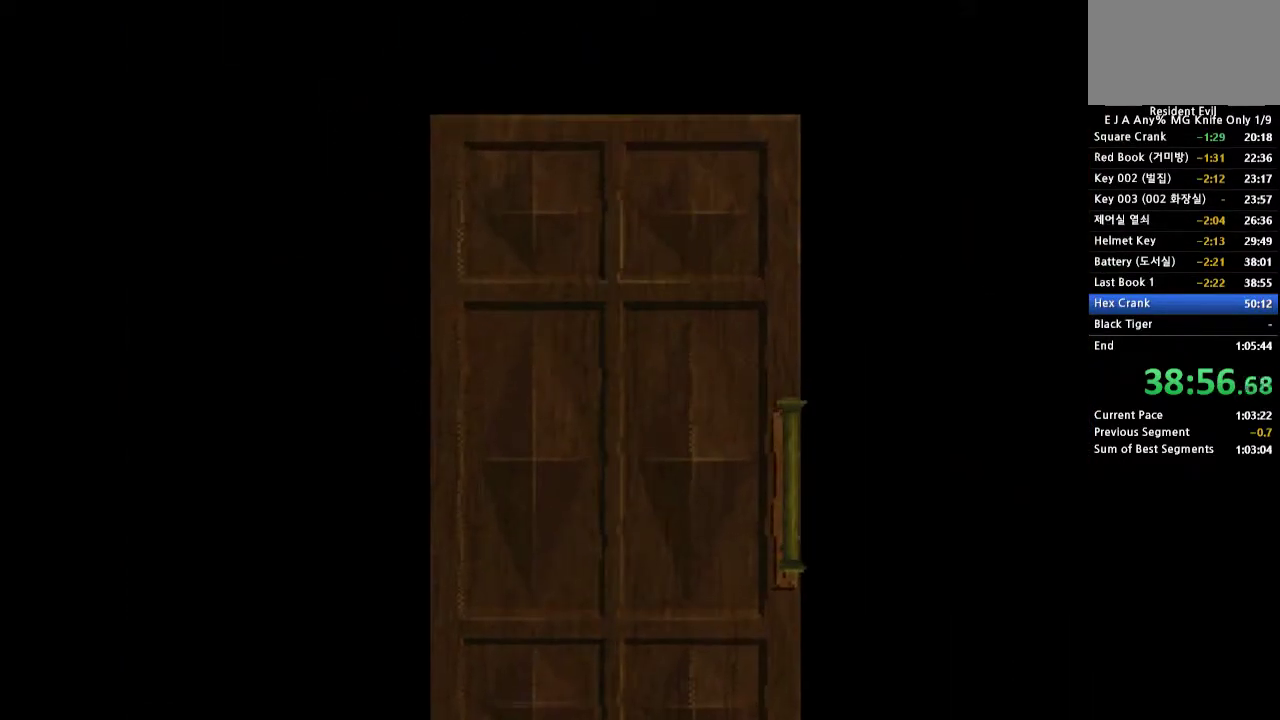
{"buttons": [], "events": []}
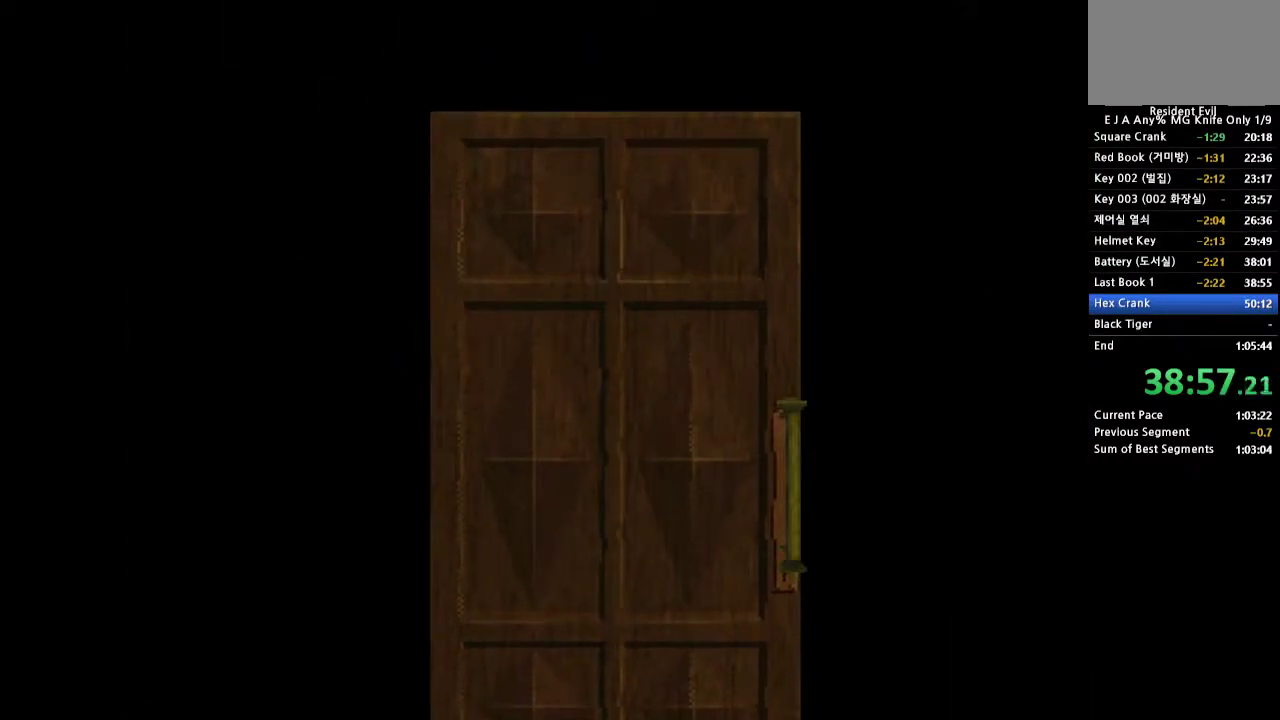
{"buttons": [], "events": []}
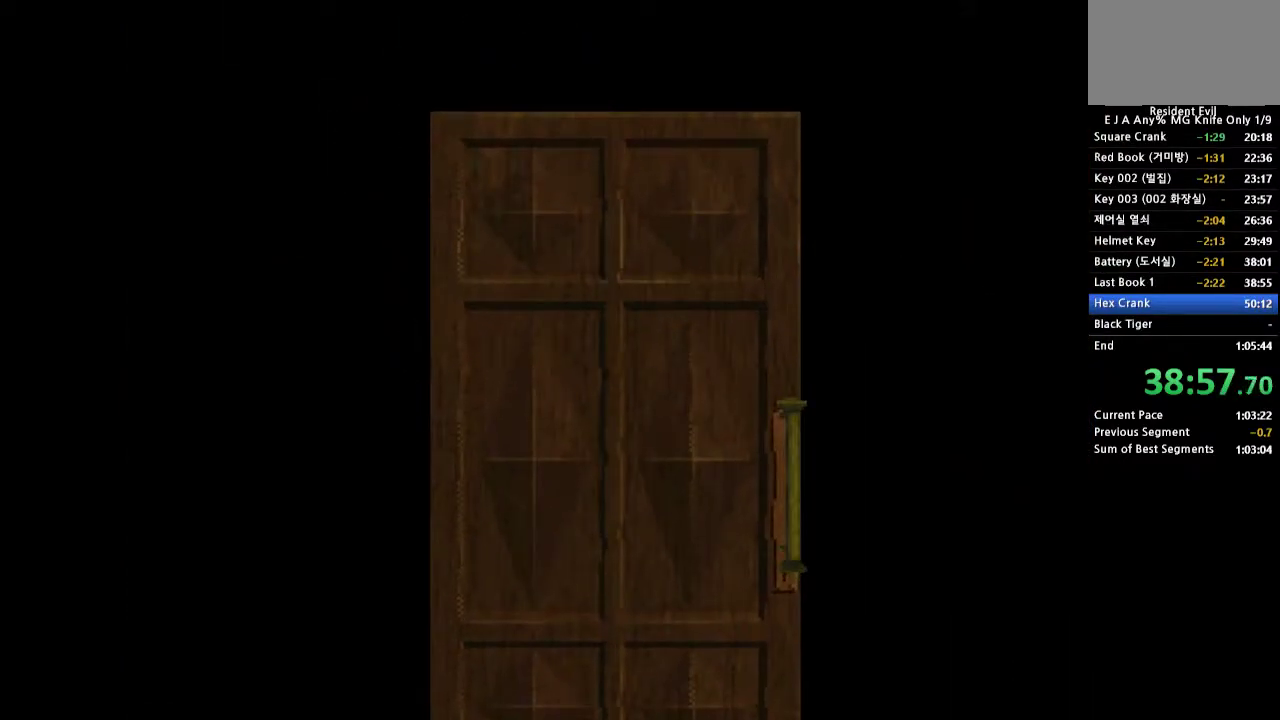
{"buttons": [], "events": []}
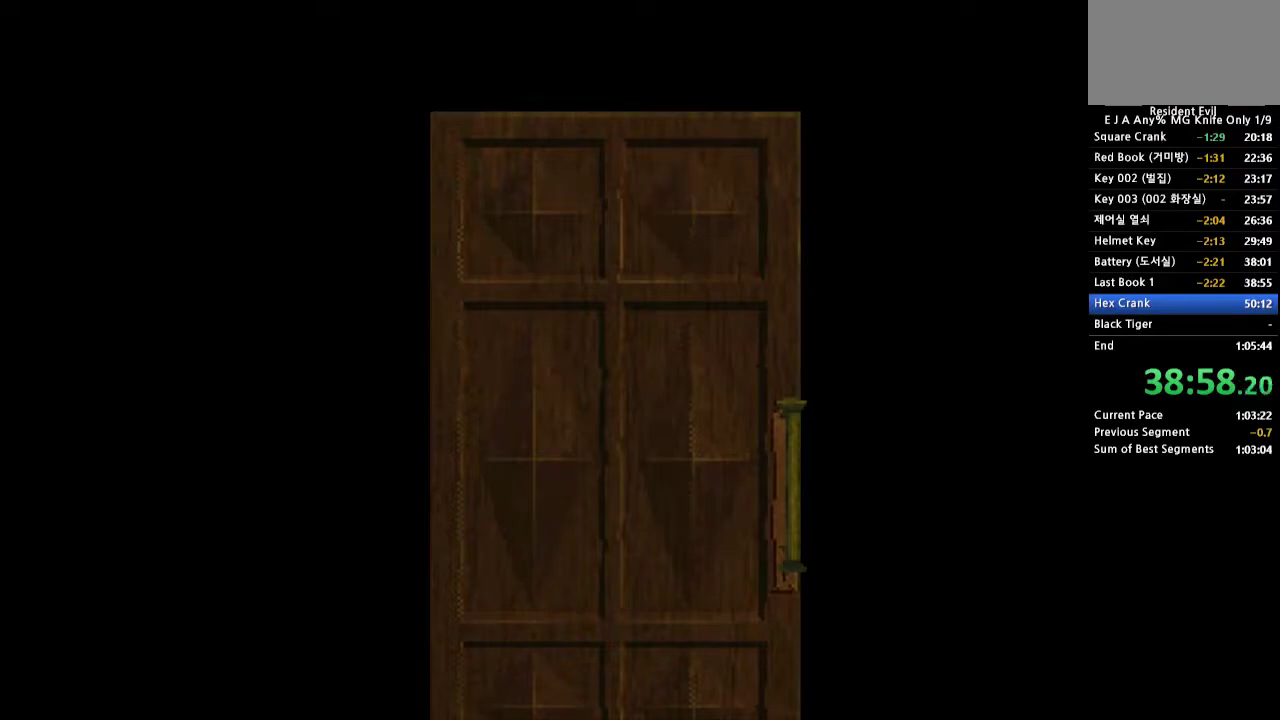
{"buttons": [], "events": []}
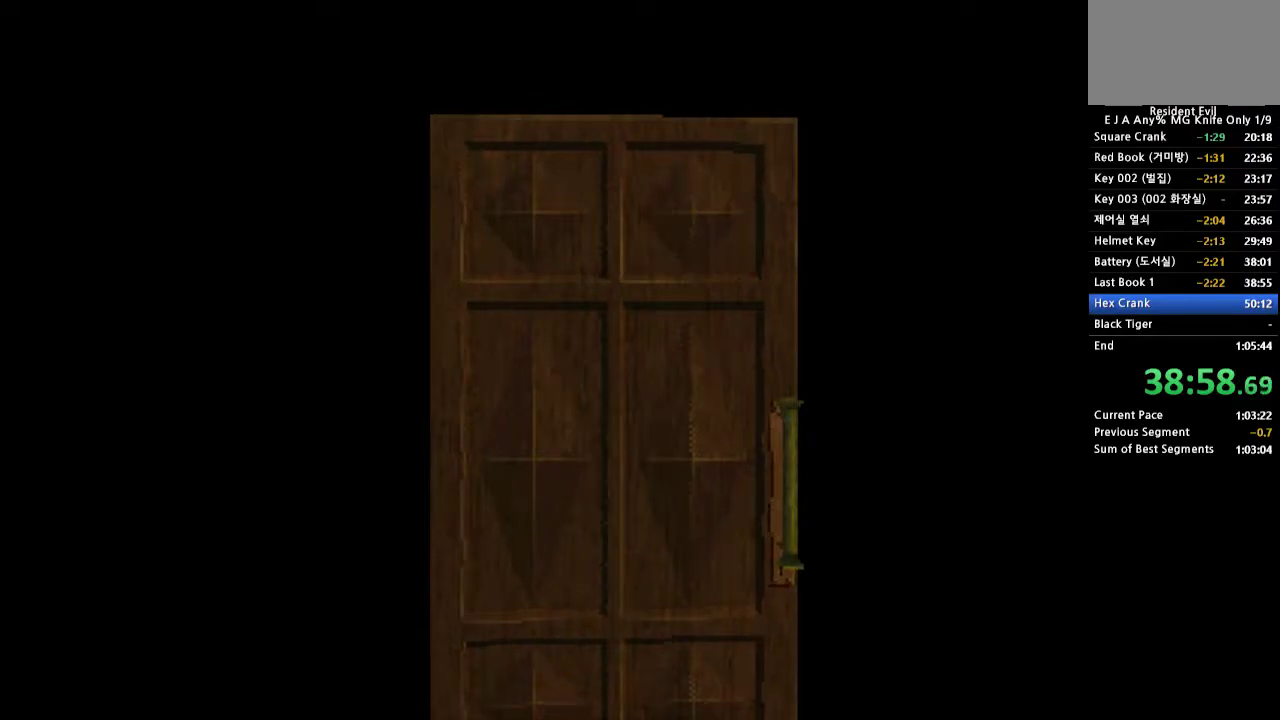
{"buttons": [], "events": []}
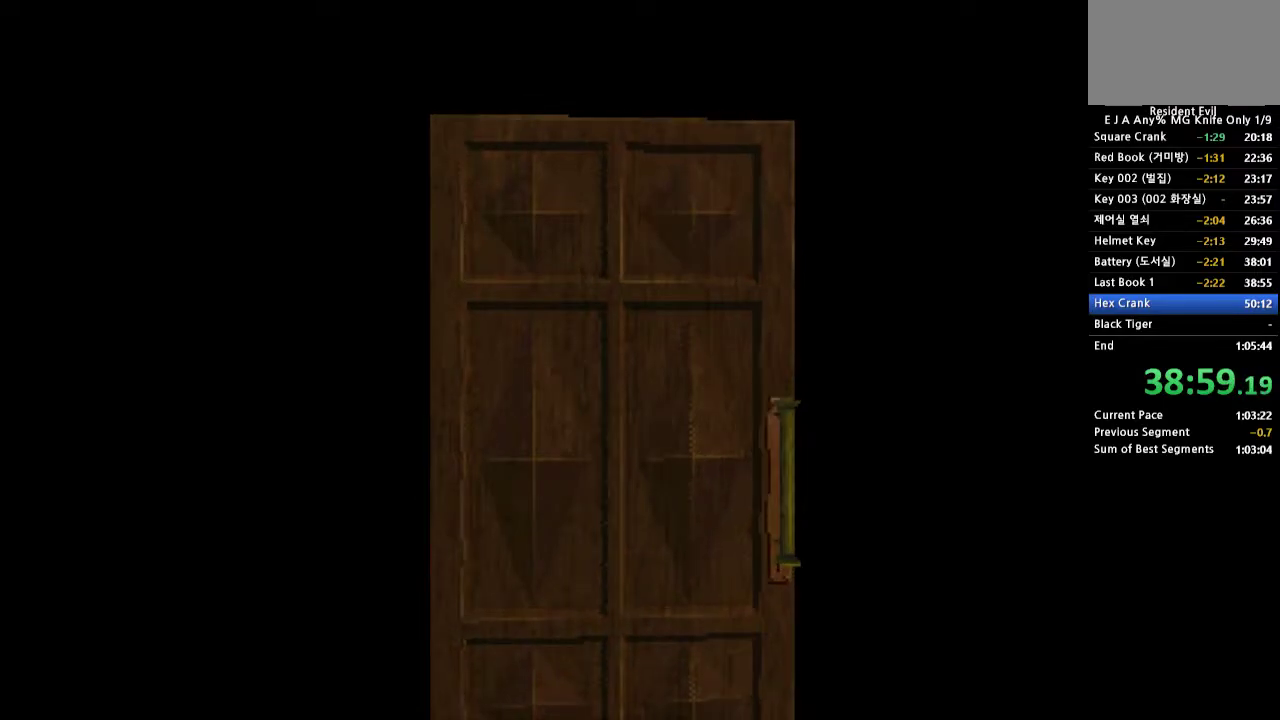
{"buttons": [], "events": []}
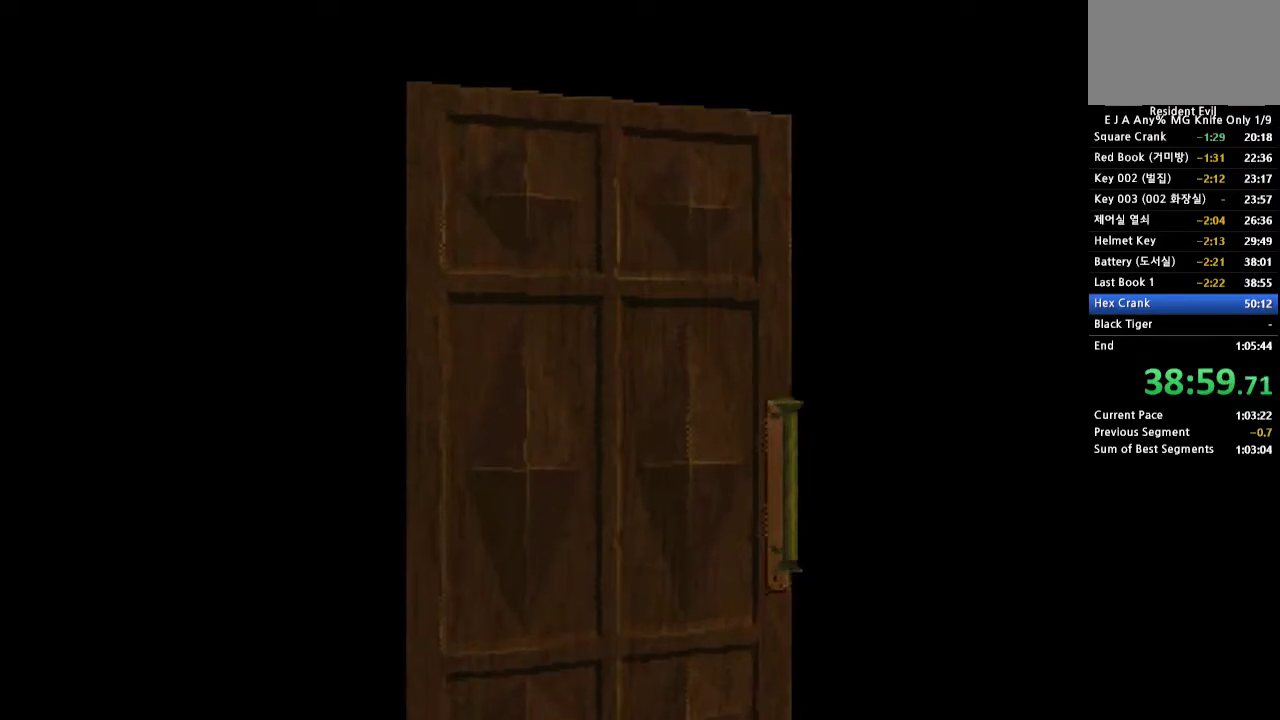
{"buttons": [], "events": []}
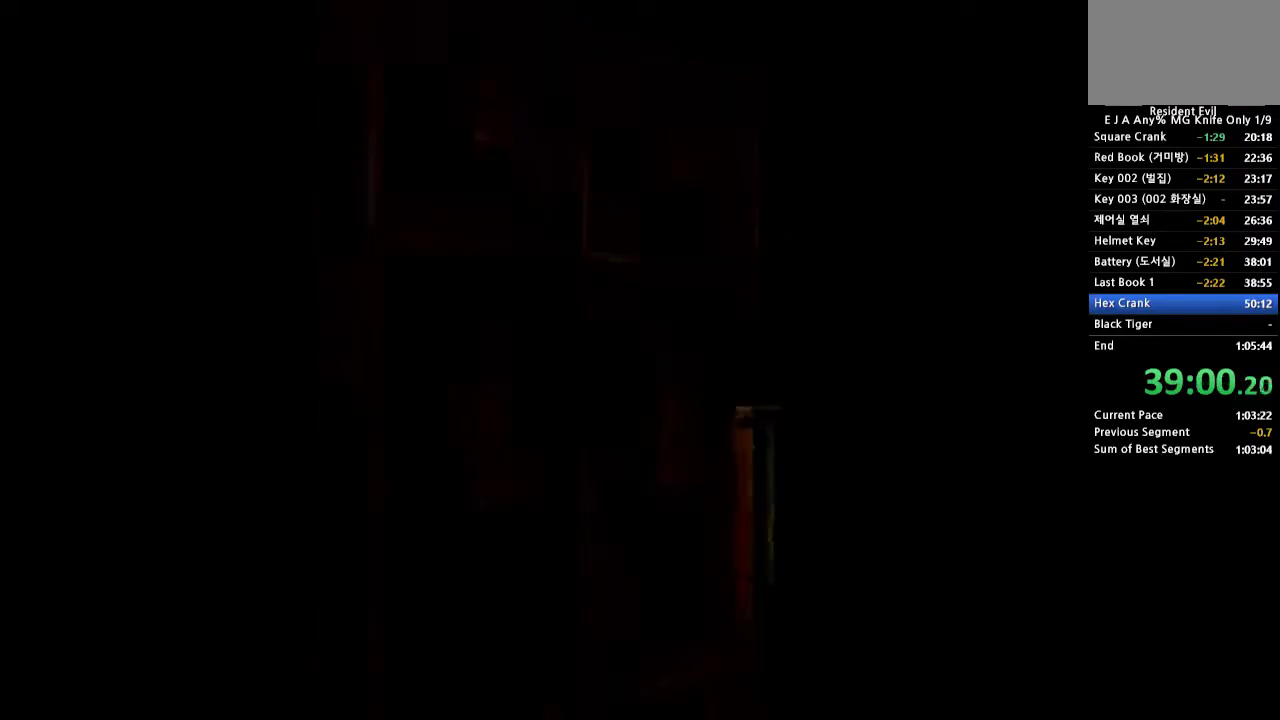
{"buttons": ["R1"], "events": [[317, "R1", "down"]]}
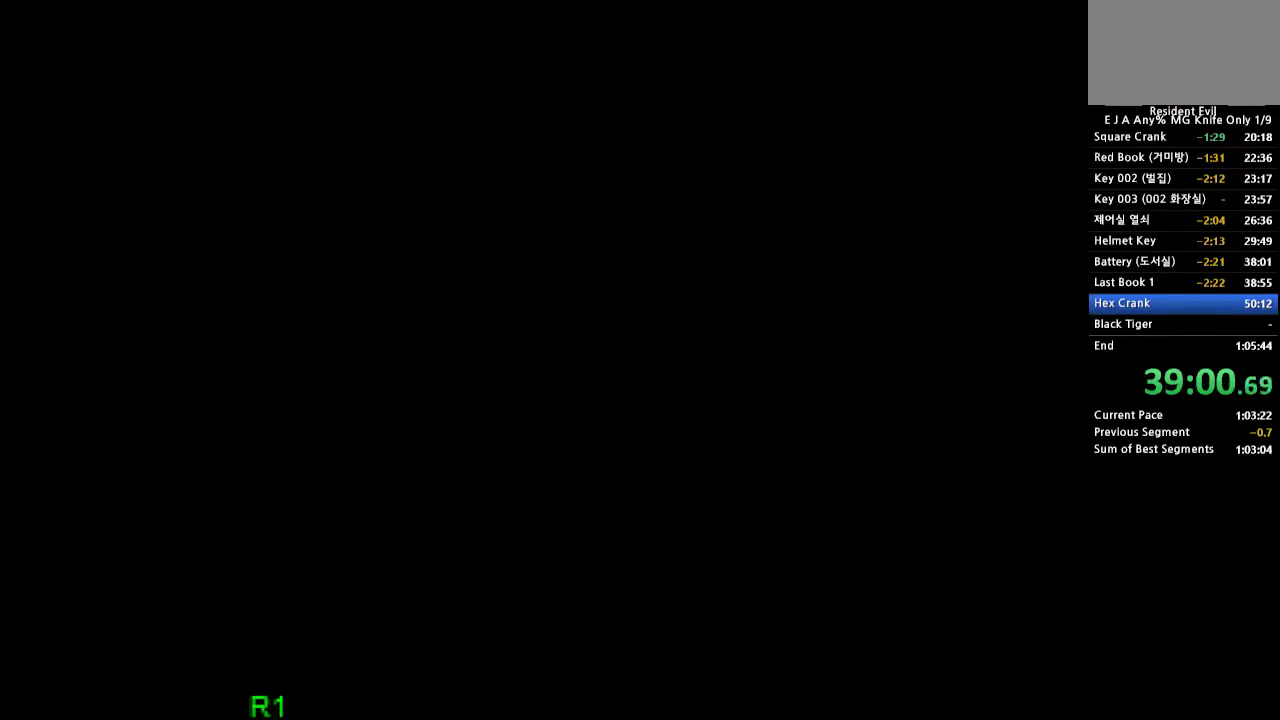
{"buttons": ["R1"], "events": []}
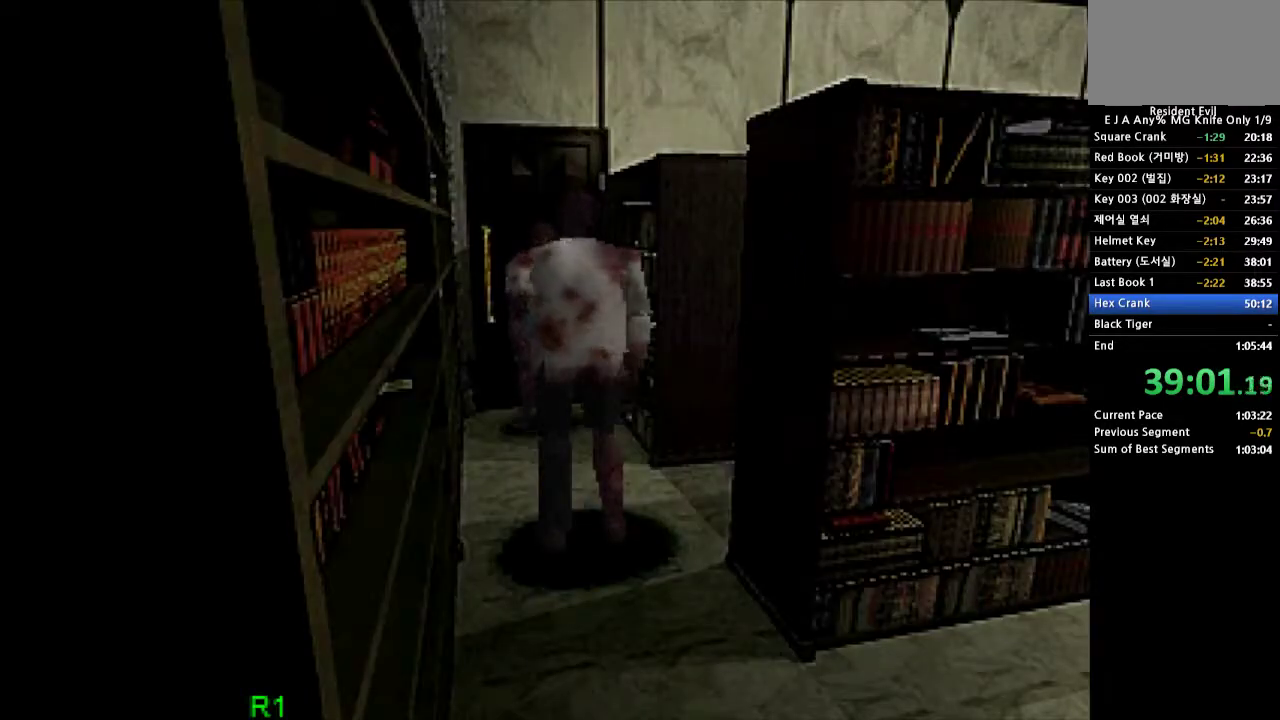
{"buttons": ["R1"], "events": []}
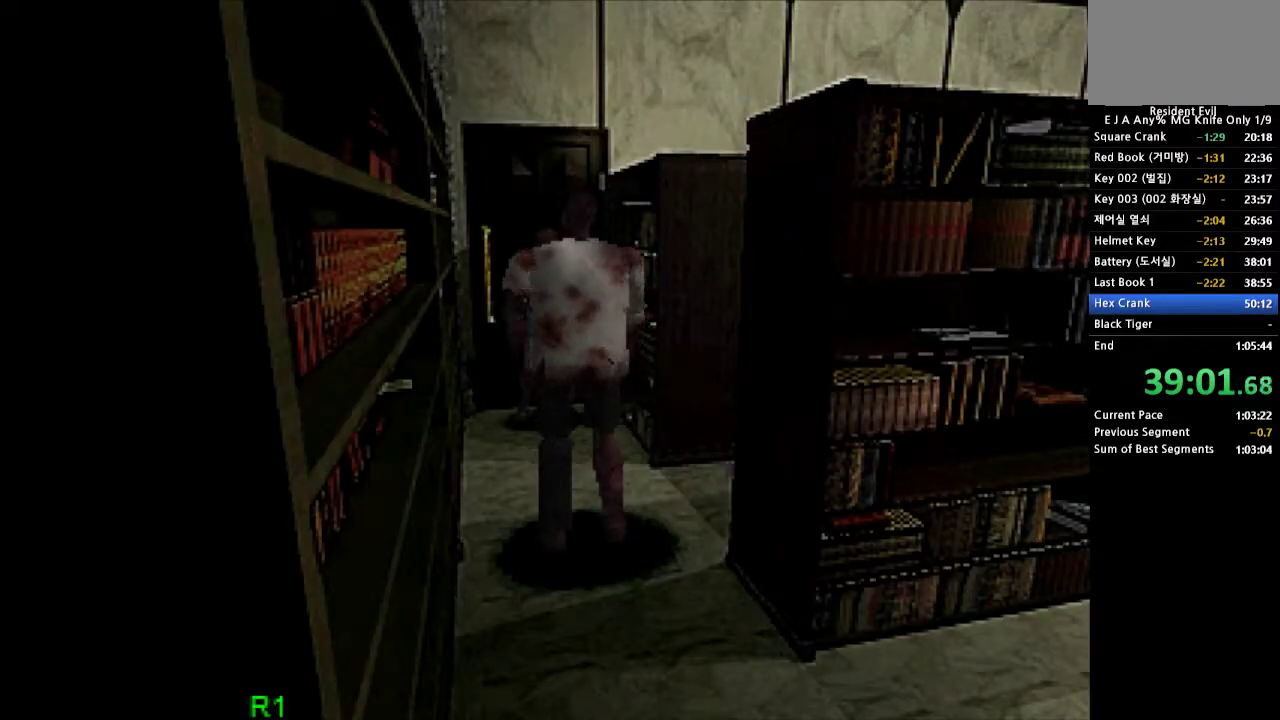
{"buttons": ["R1"], "events": []}
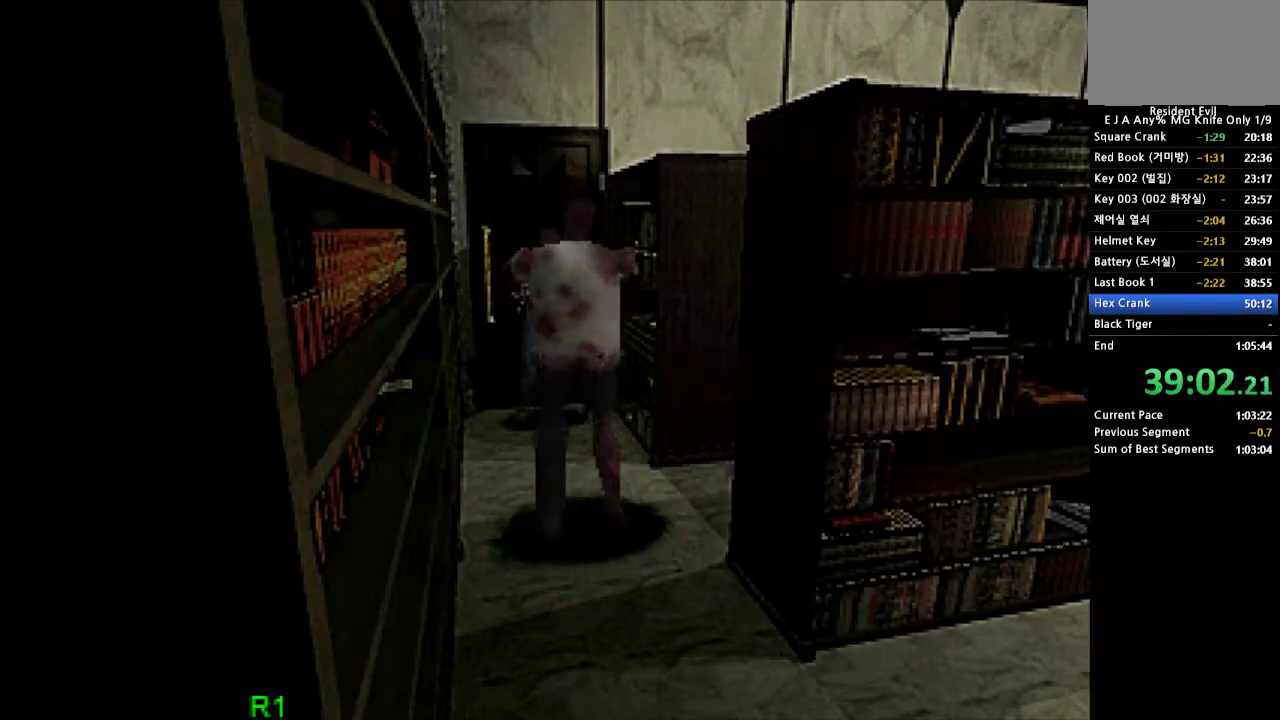
{"buttons": [], "events": [[33, "SQUARE", "down"], [100, "SQUARE", "up"], [183, "SQUARE", "down"], [233, "SQUARE", "up"], [300, "SQUARE", "down"], [367, "SQUARE", "up"], [417, "R1", "up"]]}
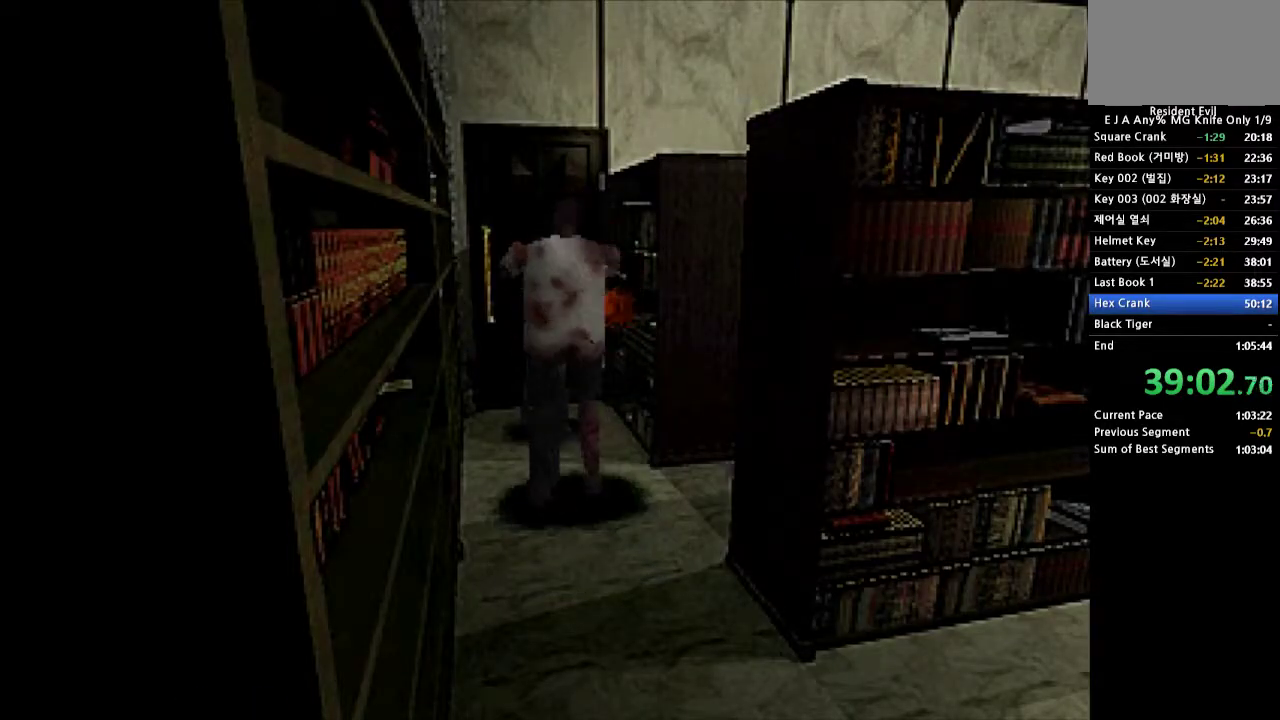
{"buttons": [], "events": [[17, "START", "down"], [133, "START", "up"], [267, "CROSS", "down"], [350, "CROSS", "up"], [400, "CROSS", "down"], [500, "CROSS", "up"]]}
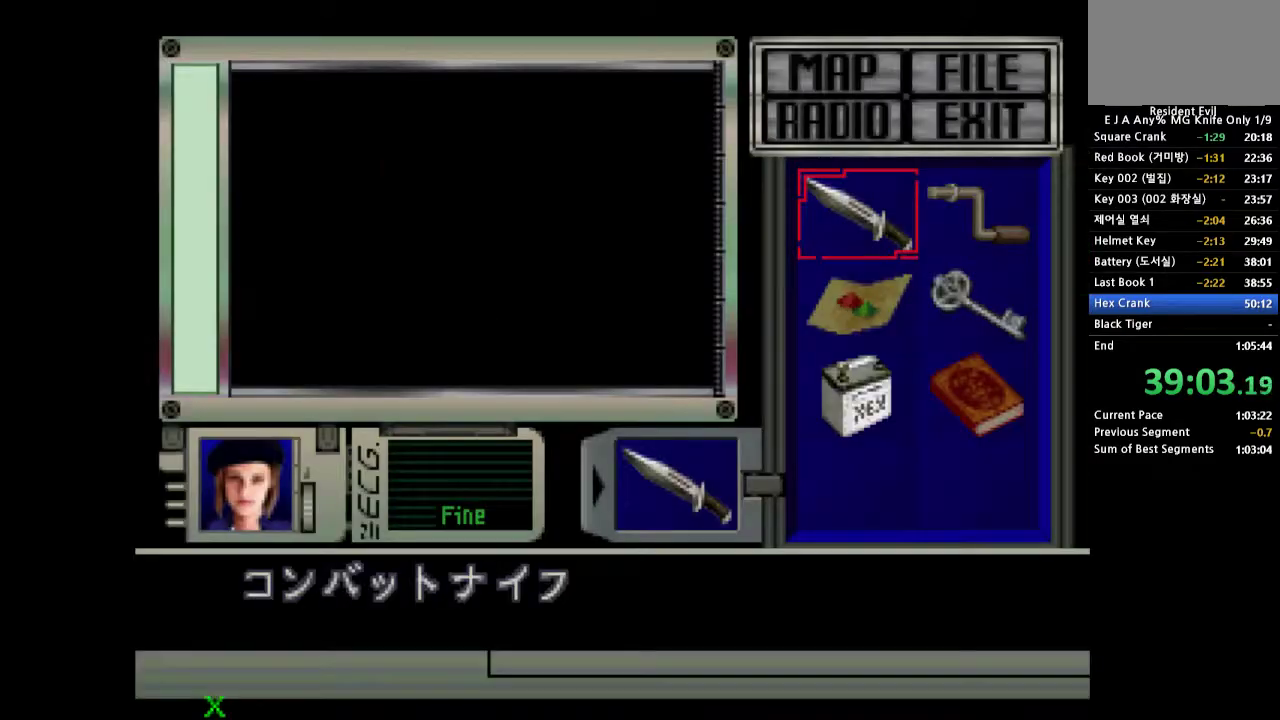
{"buttons": ["CROSS", "DPAD_UP", "DPAD_RIGHT"], "events": [[17, "CROSS", "down"], [117, "CROSS", "up"], [183, "CROSS", "down"], [233, "CROSS", "up"], [367, "CROSS", "down"], [433, "CROSS", "up"], [483, "CROSS", "down"], [500, "DPAD_RIGHT", "down"], [500, "DPAD_UP", "down"]]}
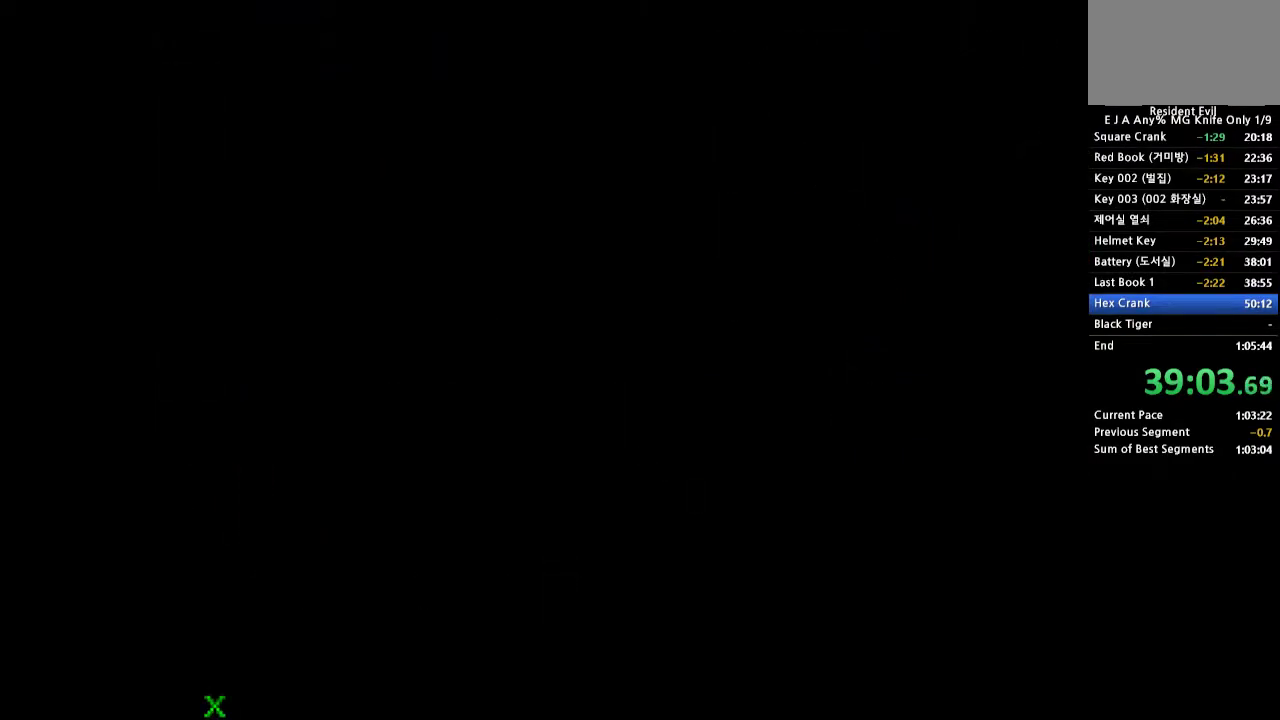
{"buttons": ["CROSS", "DPAD_UP", "DPAD_LEFT"], "events": [[467, "DPAD_RIGHT", "up"], [500, "DPAD_LEFT", "down"]]}
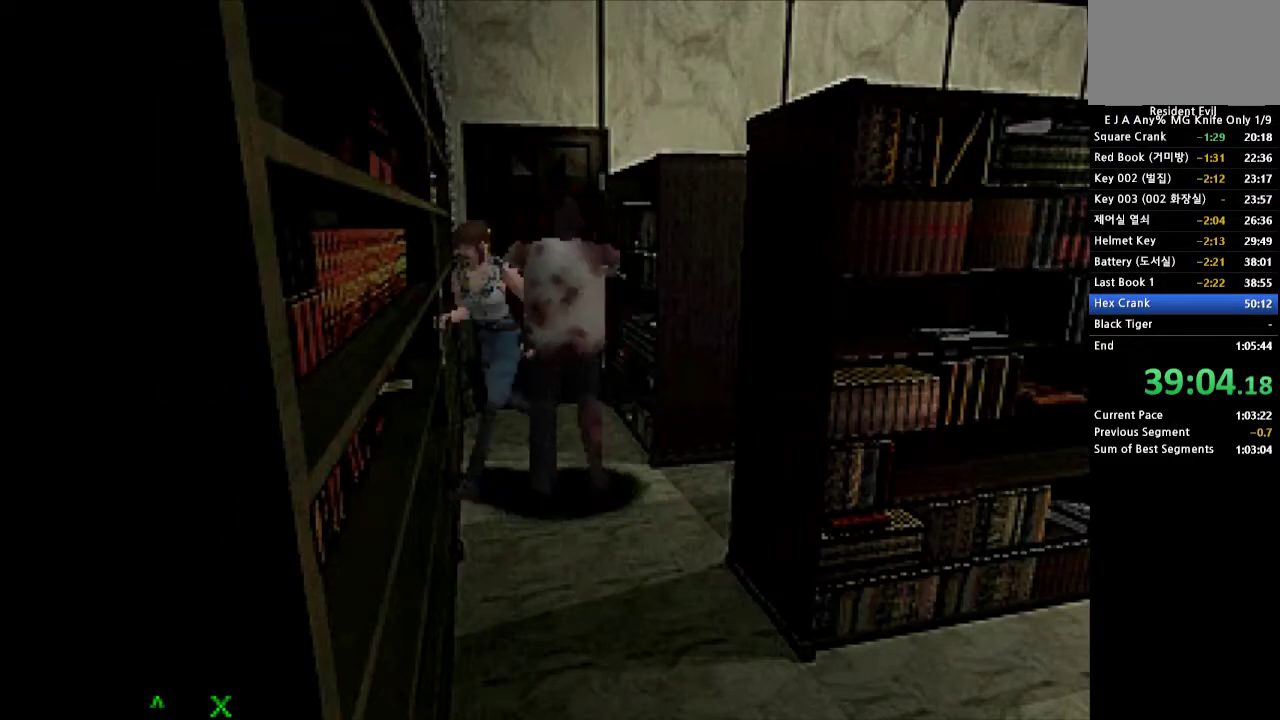
{"buttons": ["CROSS", "DPAD_UP"], "events": [[367, "DPAD_LEFT", "up"]]}
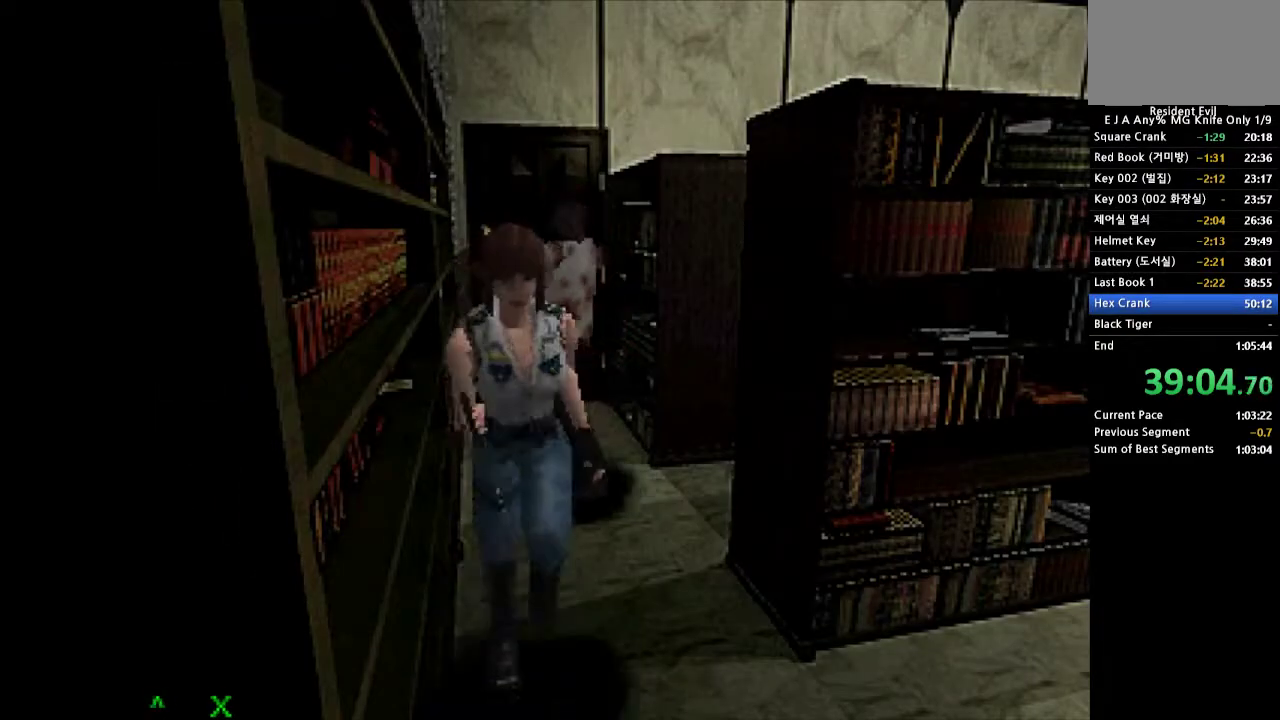
{"buttons": ["CROSS", "DPAD_UP", "DPAD_LEFT"], "events": [[167, "DPAD_LEFT", "down"]]}